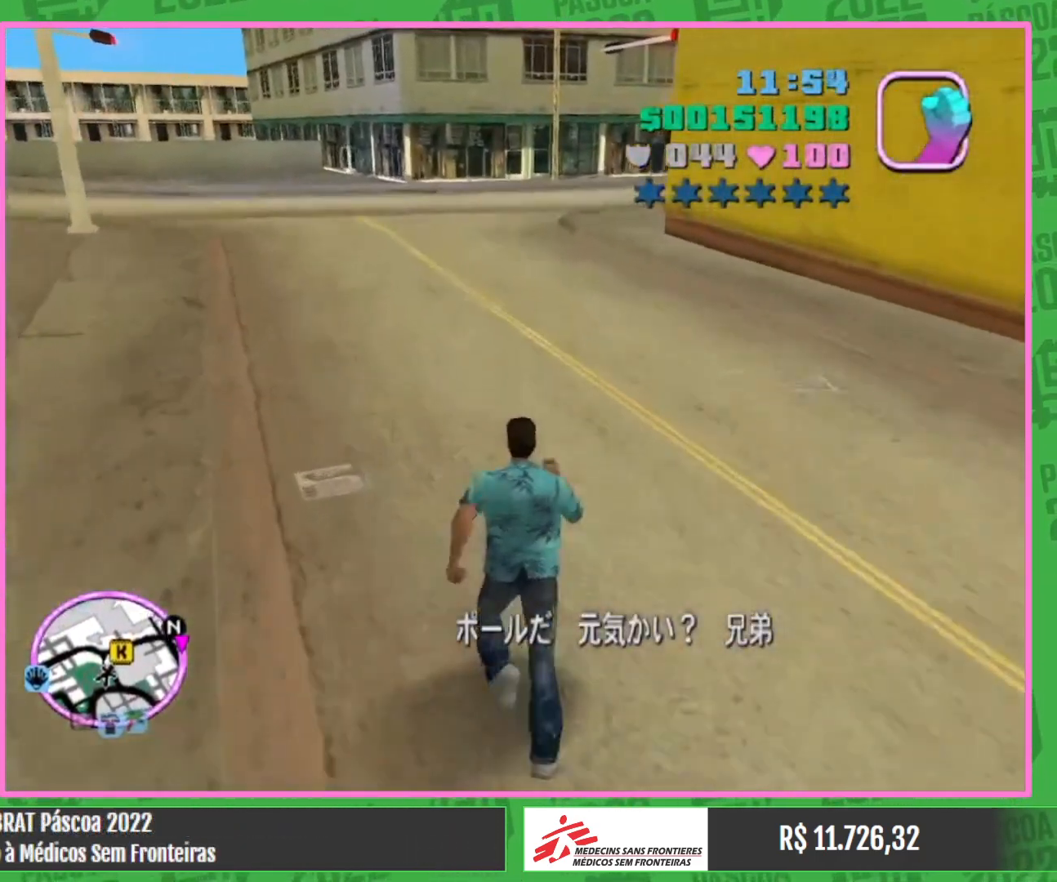
Gameplay with keyboard and mouse; each line is a JSON object with the keys and mouse buttons held at the frame after it. "events" lists presses ("down") and releases ("up") of "a", "w", "mouse_left", "mouse_wheel" and "mouse_right" between this image and that frame as [ms after this image, input, new state], when the widget could be followed in between. "mouse_left", "mouse_wheel", "mouse_right" = the "left", "wheel", "right" buttons of the "mouse" list. No other keys are recorded. "wheel" means that the mouse wheel is clicked or scrolled. Mouse movement is not recorded.
{"keys": ["w"], "mouse": [], "events": []}
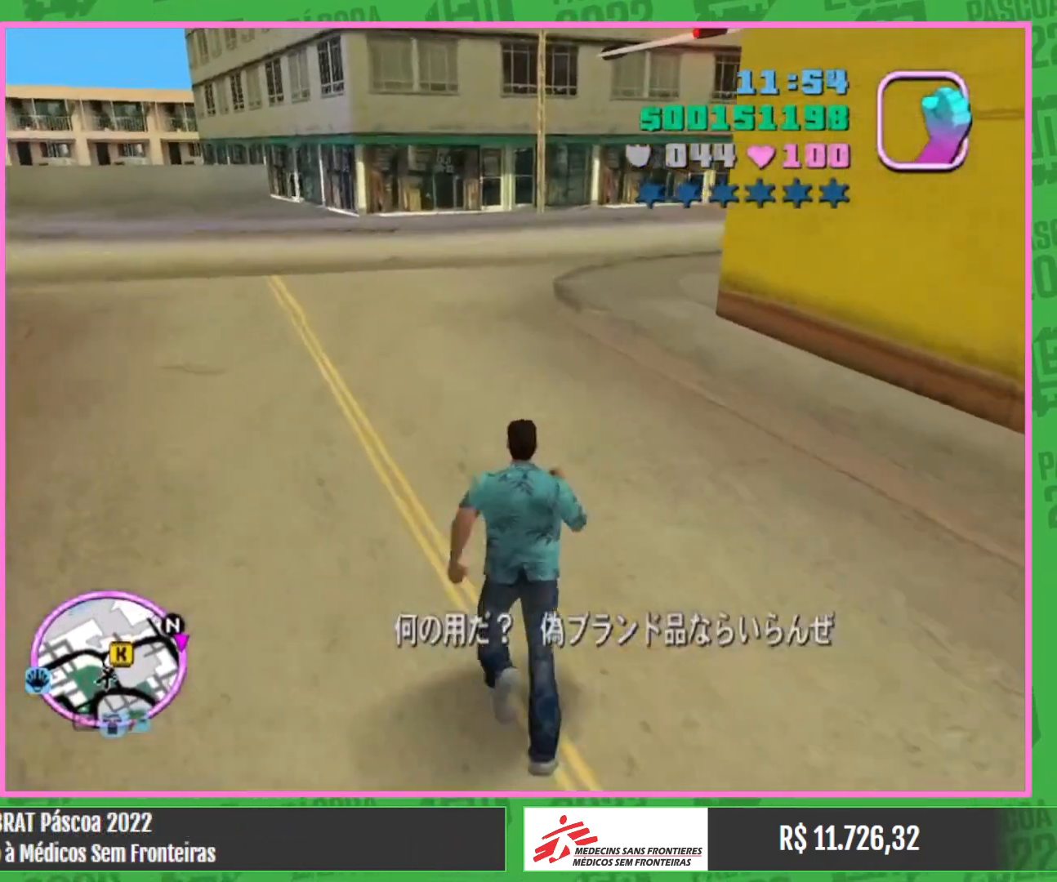
{"keys": ["w"], "mouse": [], "events": []}
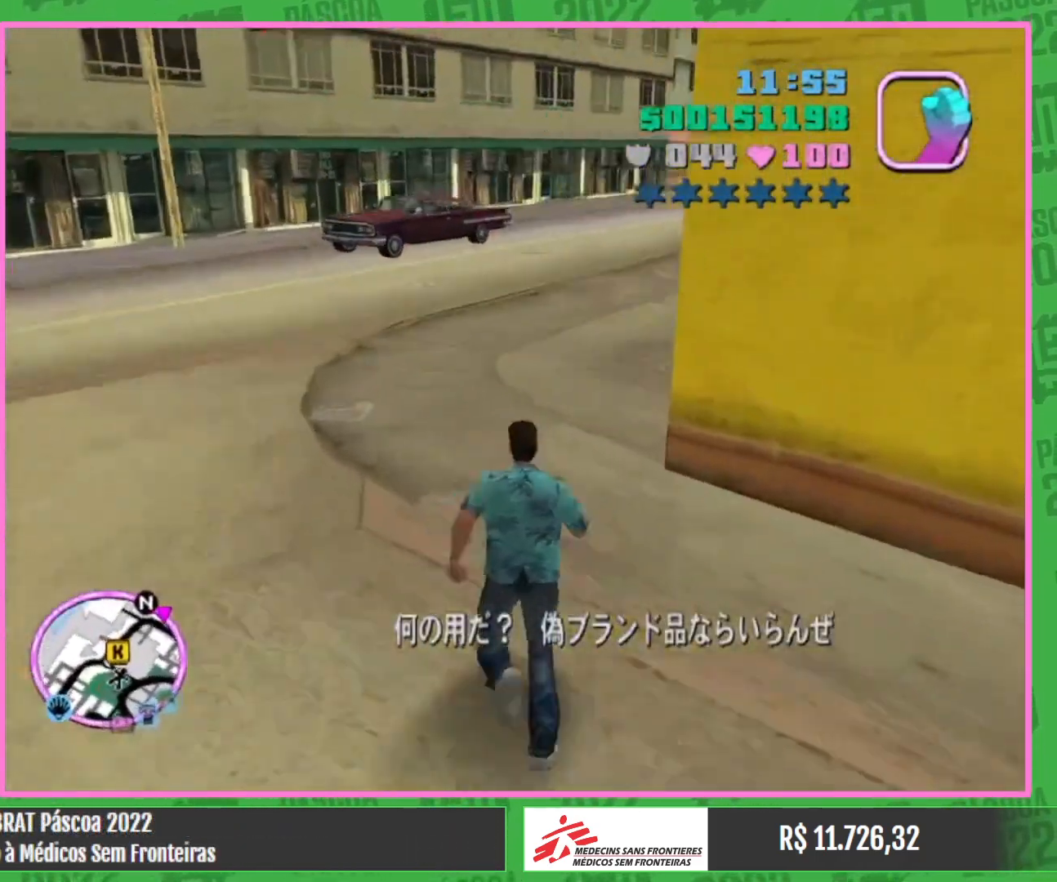
{"keys": ["w"], "mouse": [], "events": []}
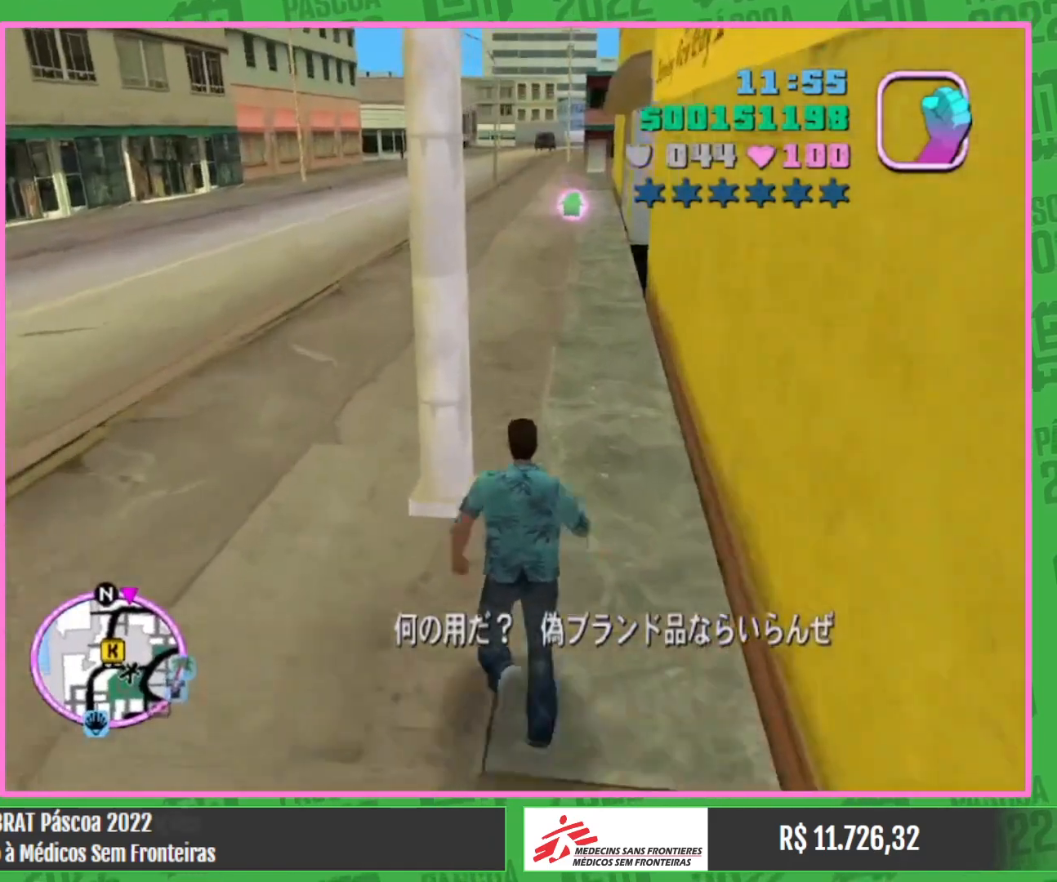
{"keys": ["a", "w"], "mouse": [], "events": [[217, "a", "down"]]}
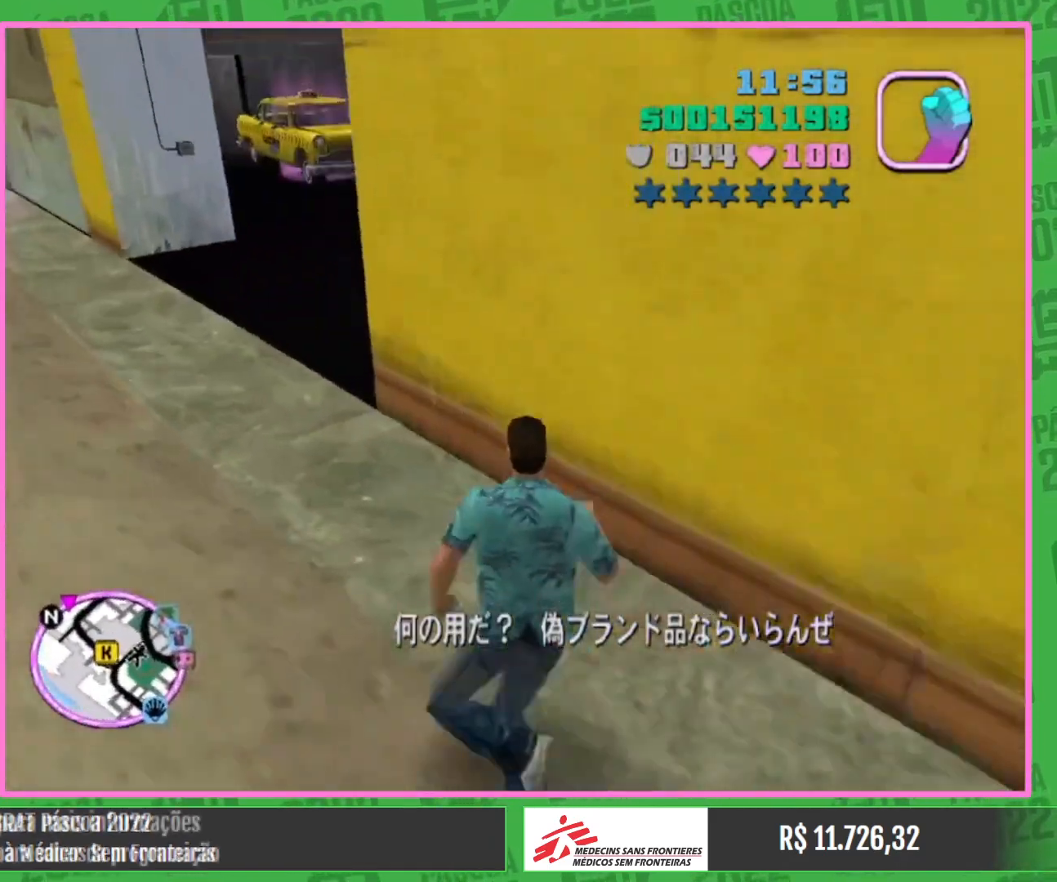
{"keys": ["w"], "mouse": [], "events": [[267, "a", "up"]]}
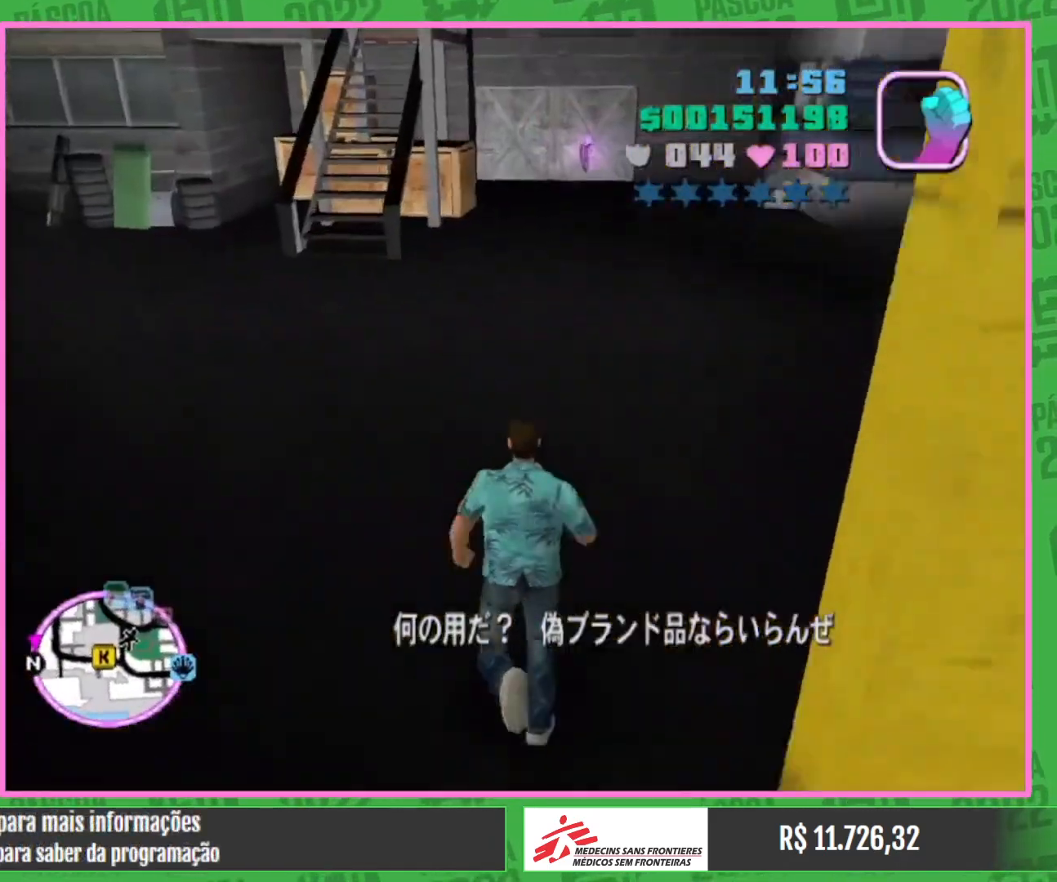
{"keys": ["w"], "mouse": [], "events": []}
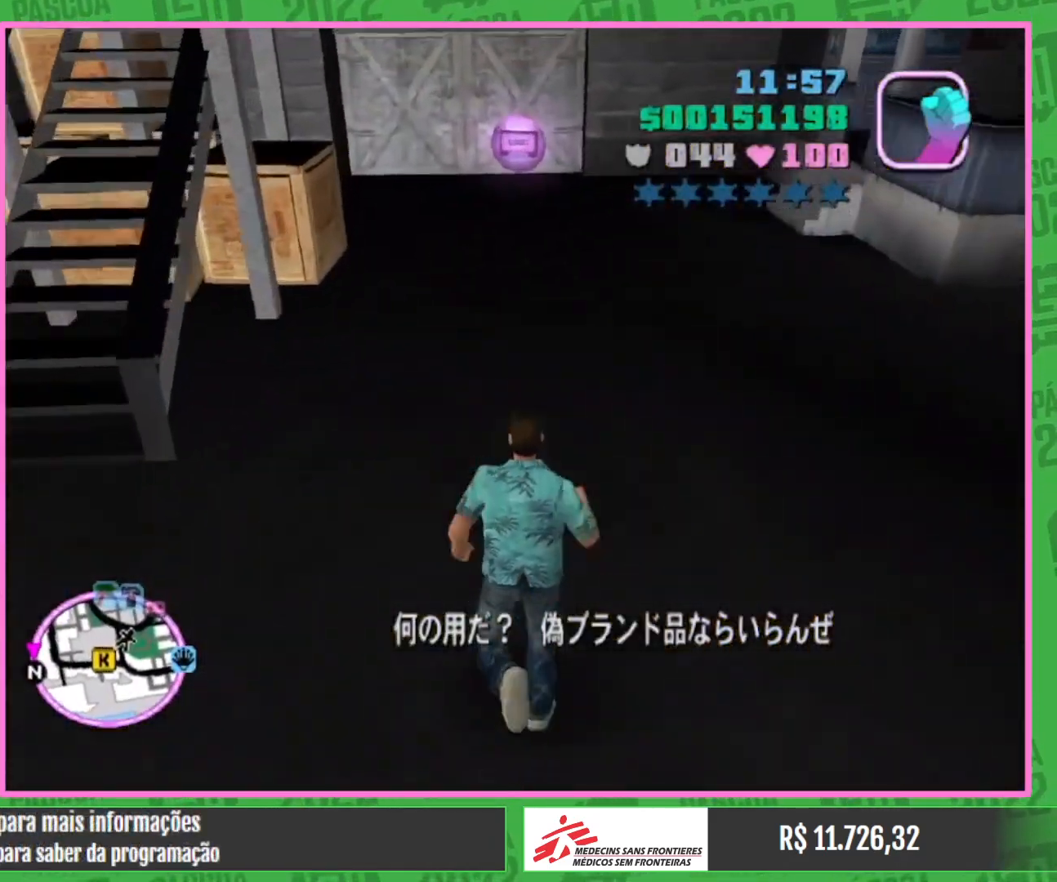
{"keys": [], "mouse": [], "events": [[300, "w", "up"]]}
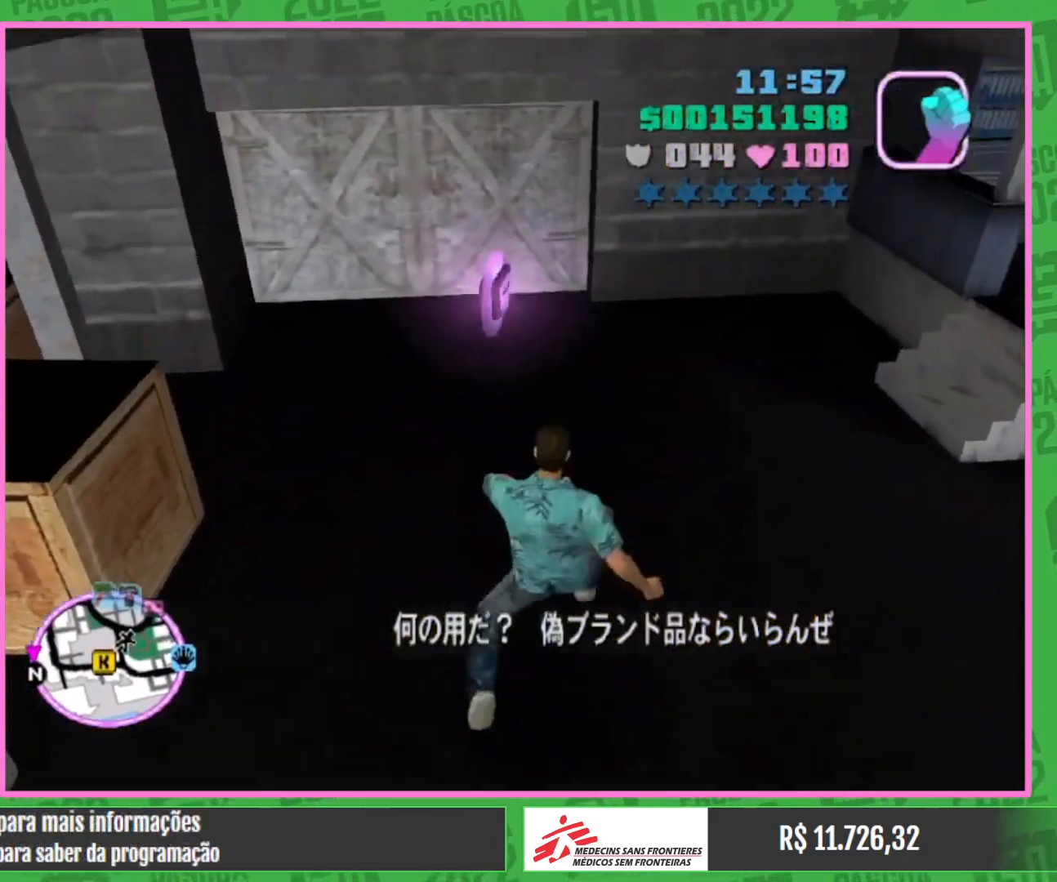
{"keys": [], "mouse": [], "events": []}
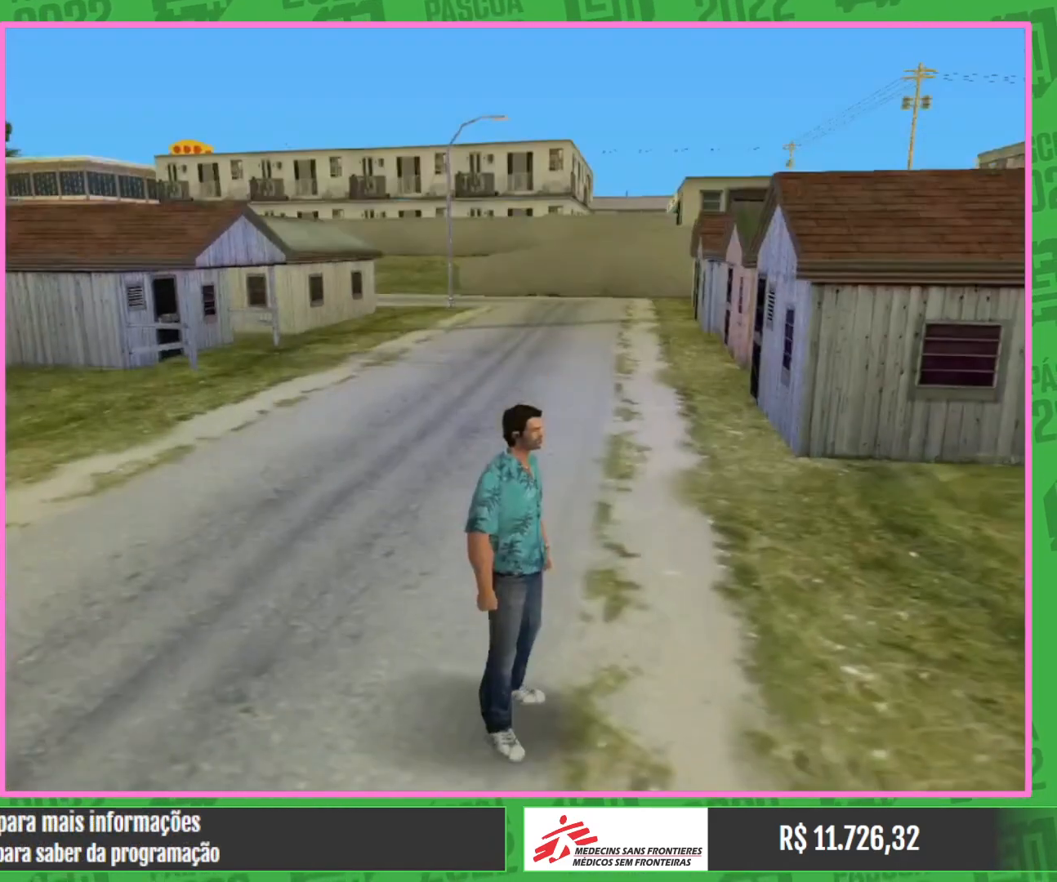
{"keys": [], "mouse": [], "events": []}
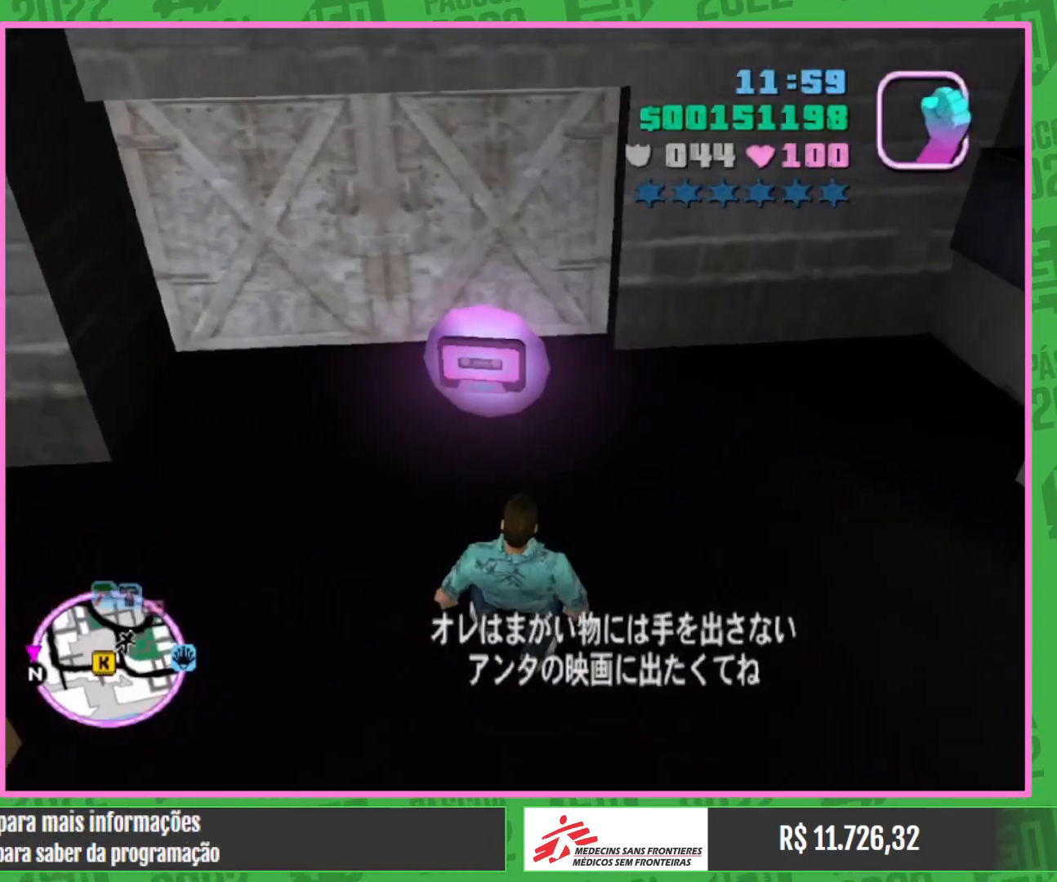
{"keys": [], "mouse": [], "events": []}
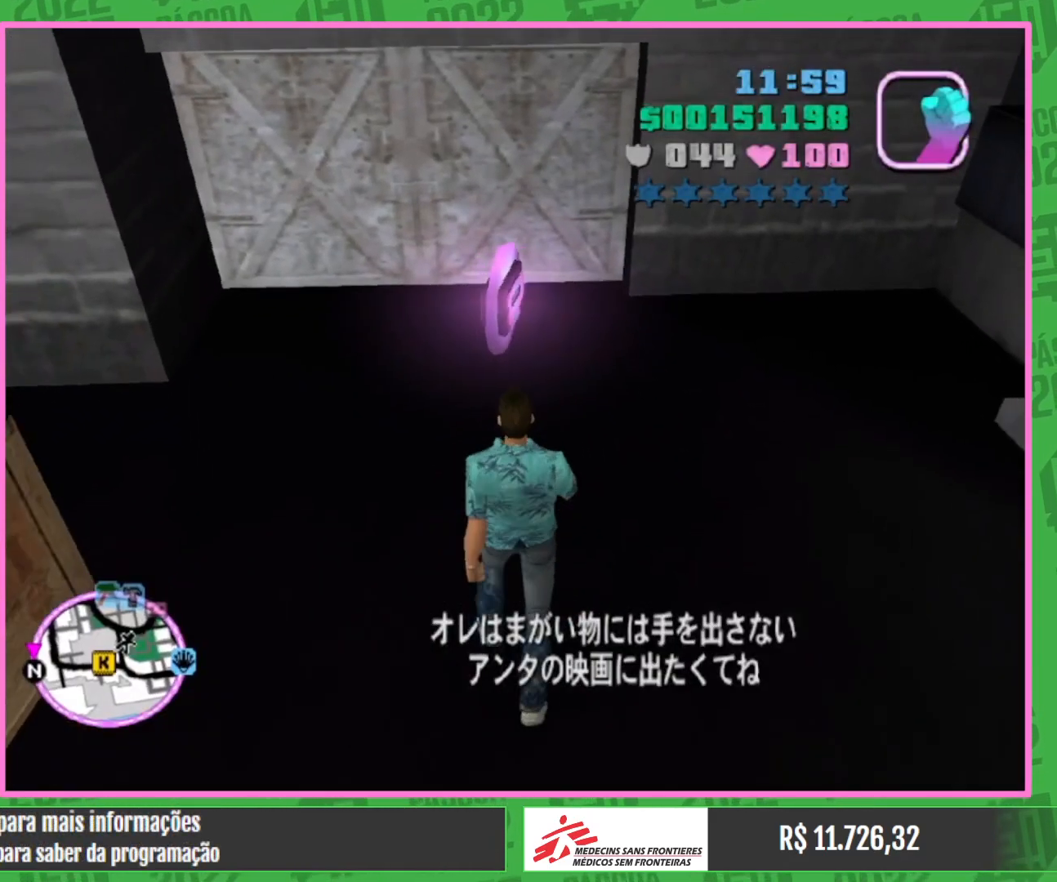
{"keys": [], "mouse": [], "events": [[134, "w", "down"], [450, "w", "up"]]}
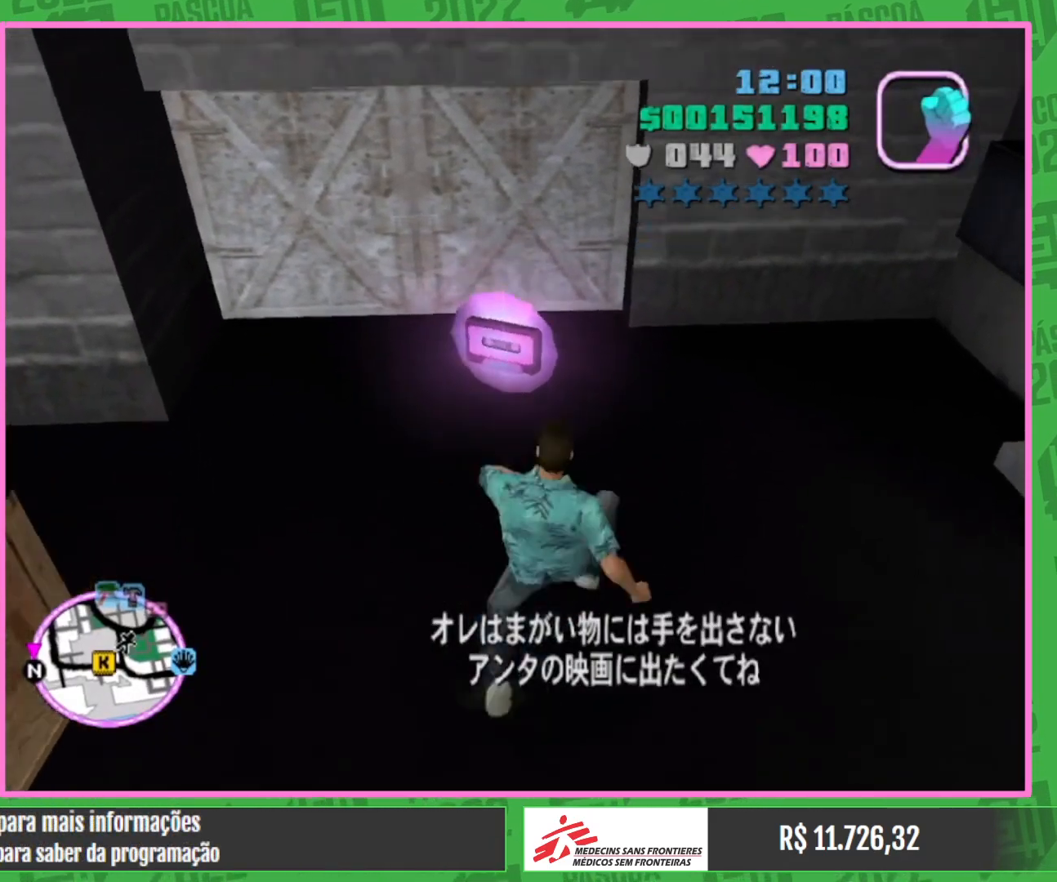
{"keys": [], "mouse": [], "events": []}
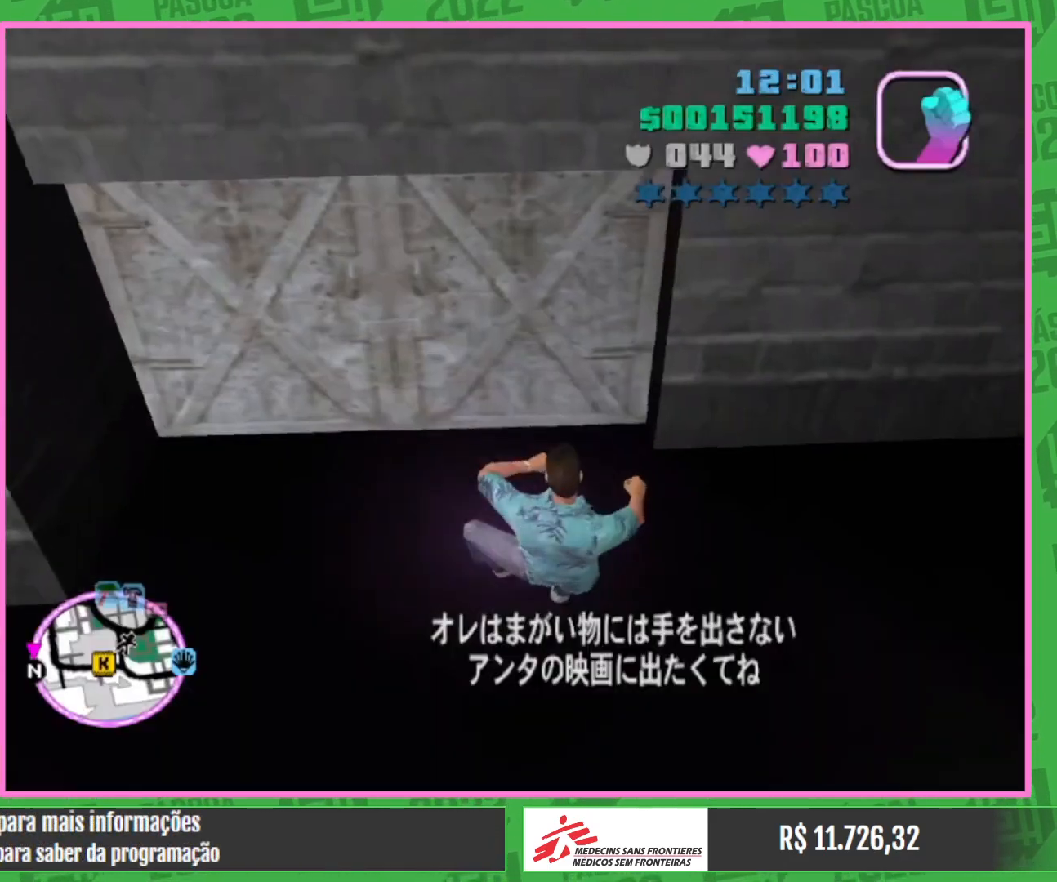
{"keys": [], "mouse": [], "events": []}
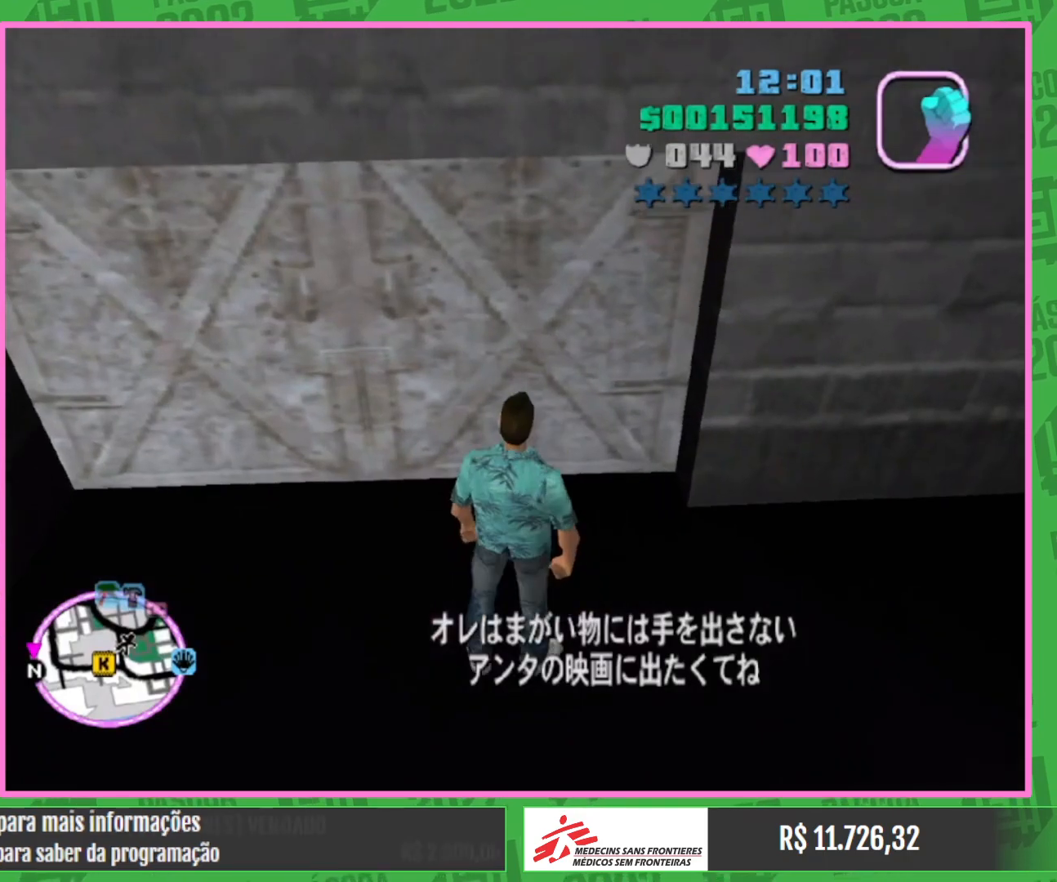
{"keys": [], "mouse": [], "events": []}
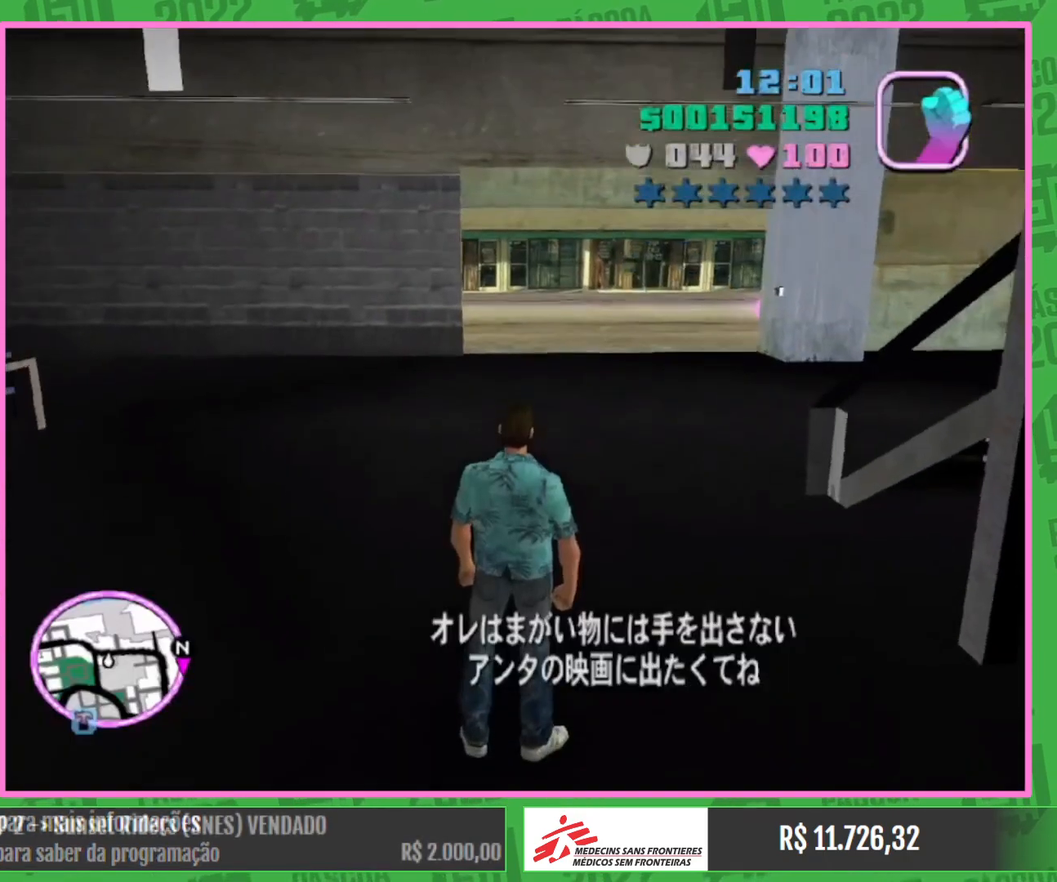
{"keys": ["w"], "mouse": [], "events": [[50, "w", "down"]]}
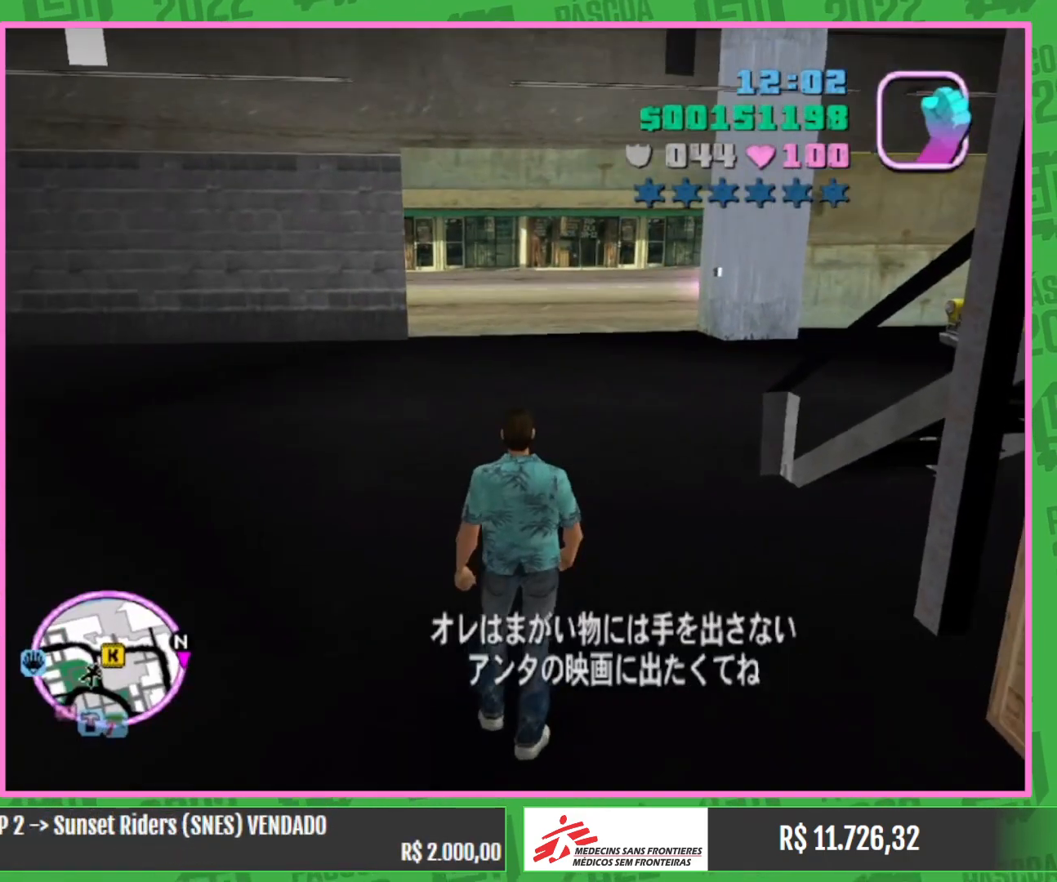
{"keys": ["w"], "mouse": [], "events": []}
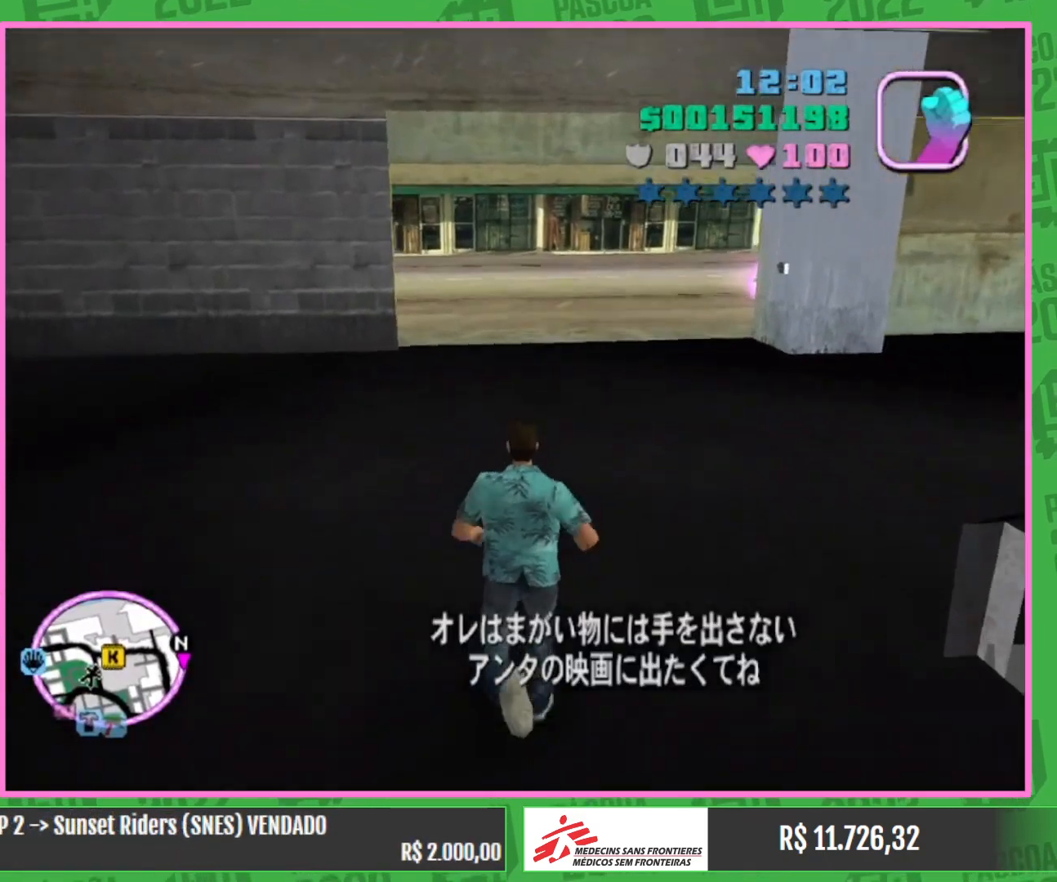
{"keys": ["w"], "mouse": [], "events": []}
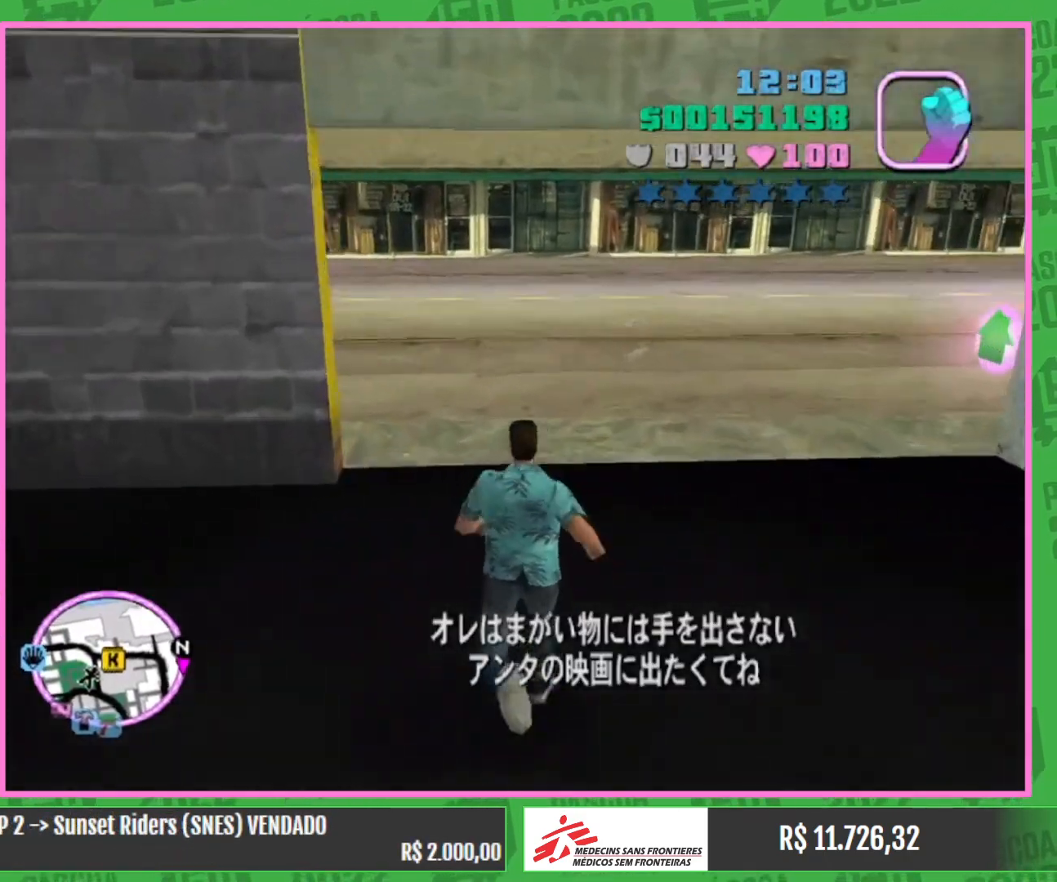
{"keys": ["w"], "mouse": [], "events": []}
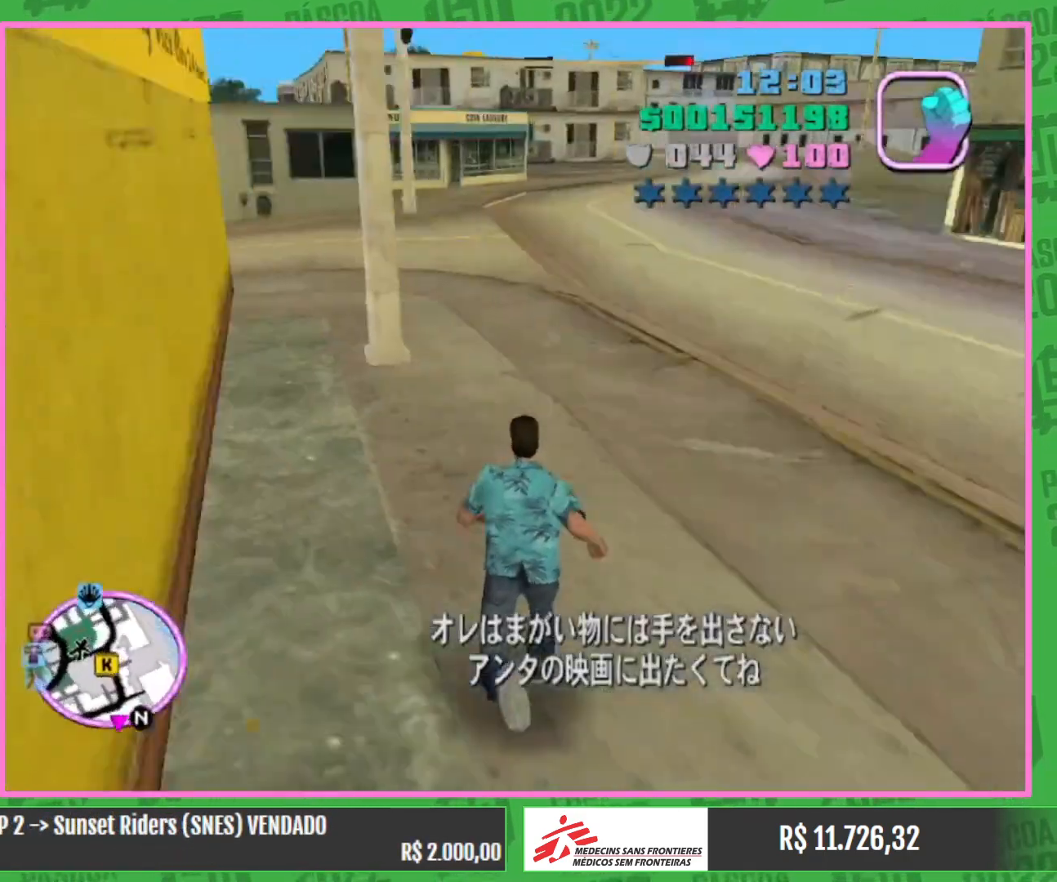
{"keys": ["w"], "mouse": [], "events": []}
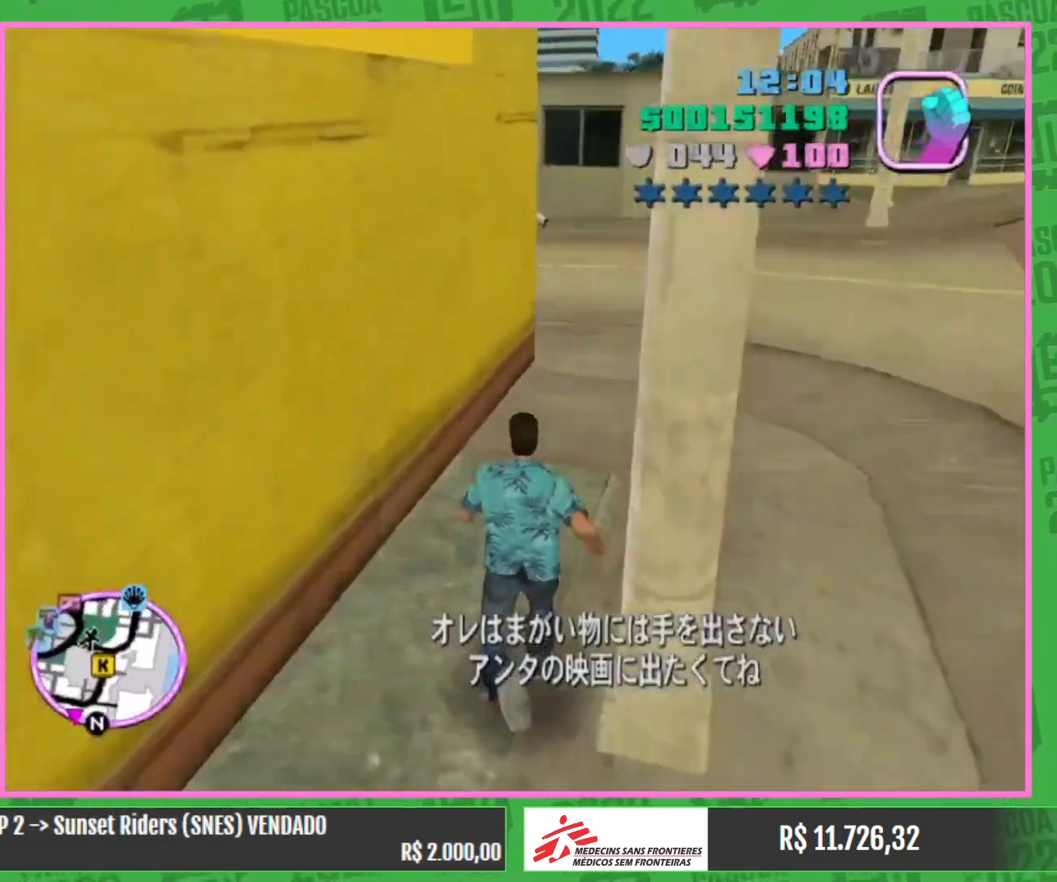
{"keys": ["w"], "mouse": [], "events": []}
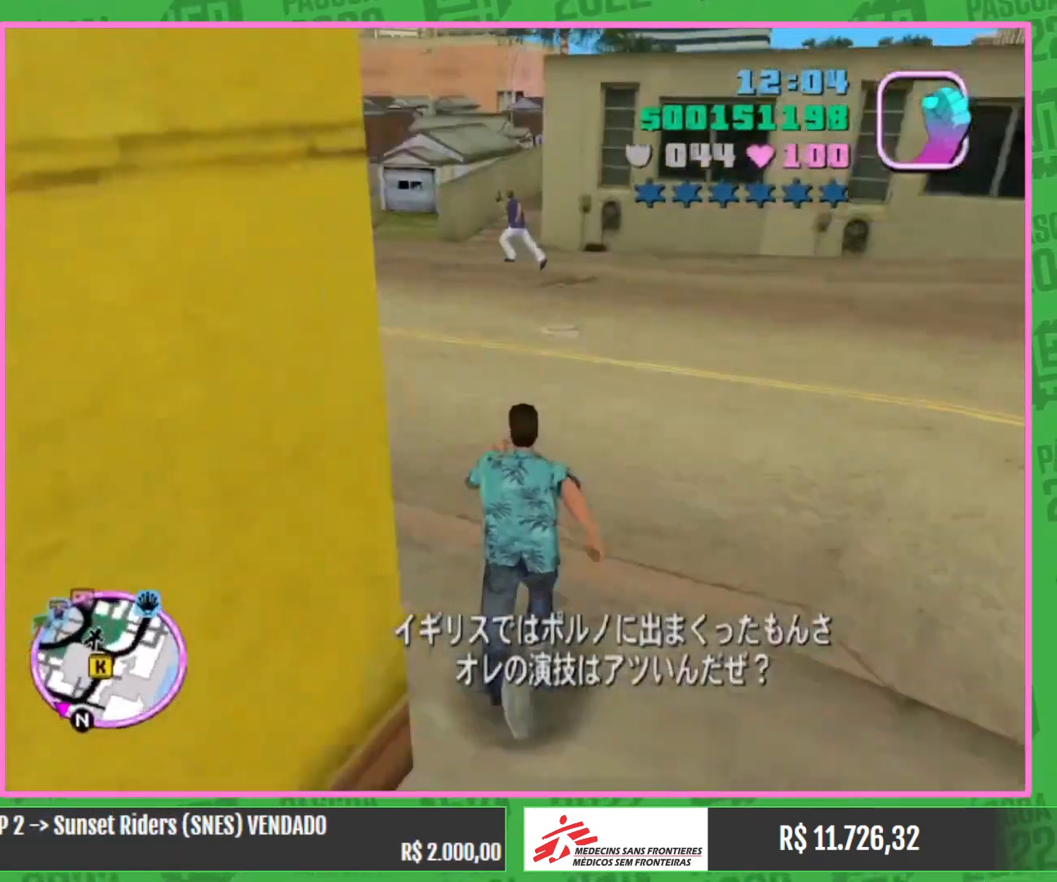
{"keys": ["w"], "mouse": [], "events": []}
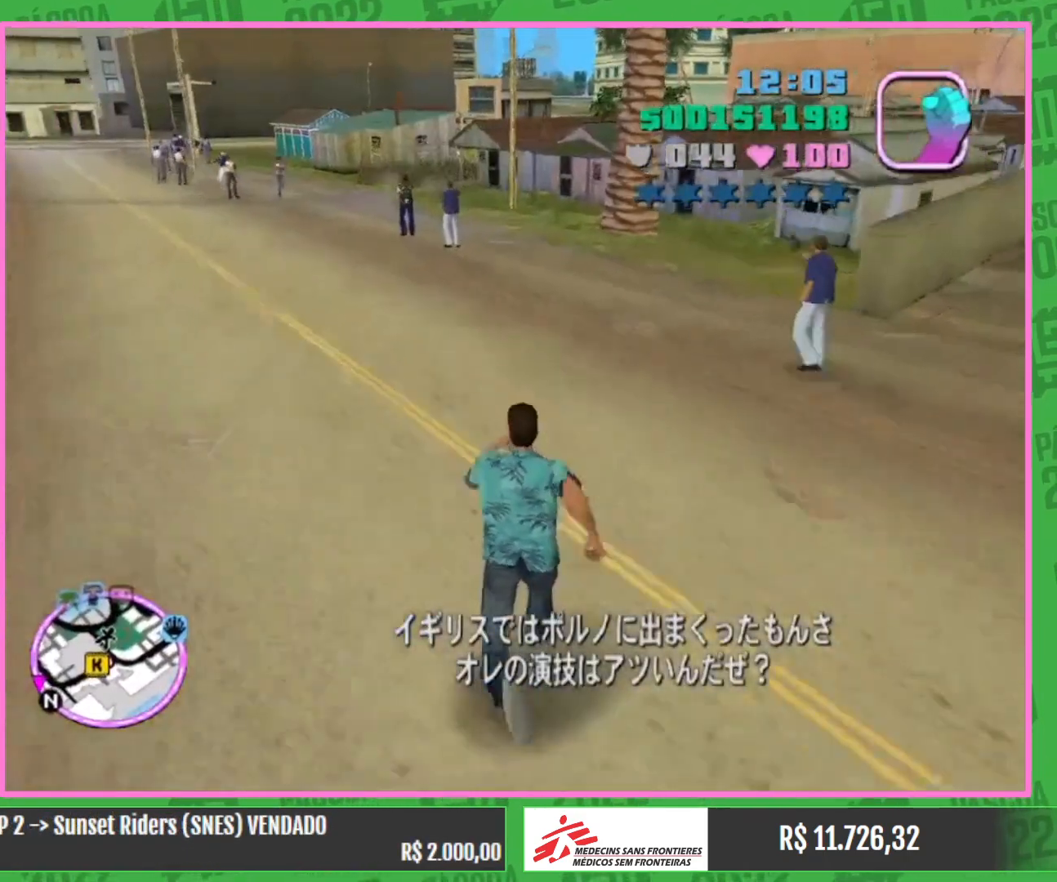
{"keys": ["w"], "mouse": [], "events": []}
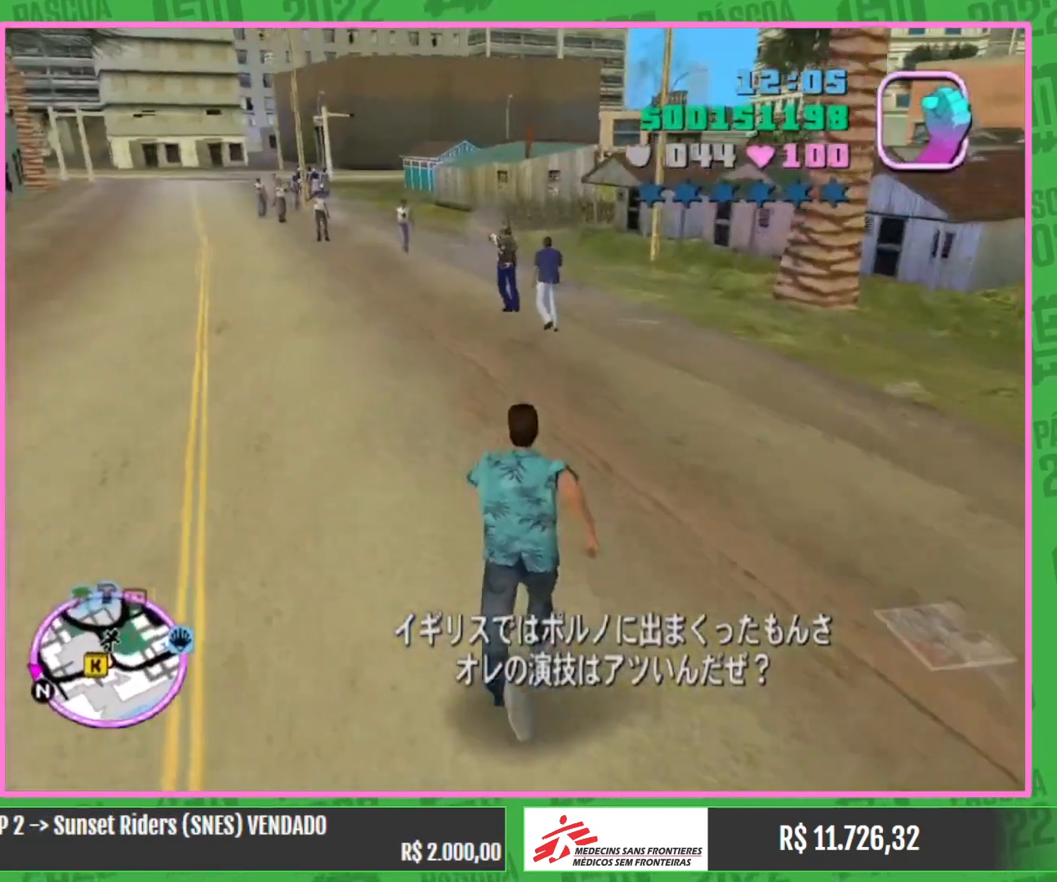
{"keys": ["w"], "mouse": [], "events": []}
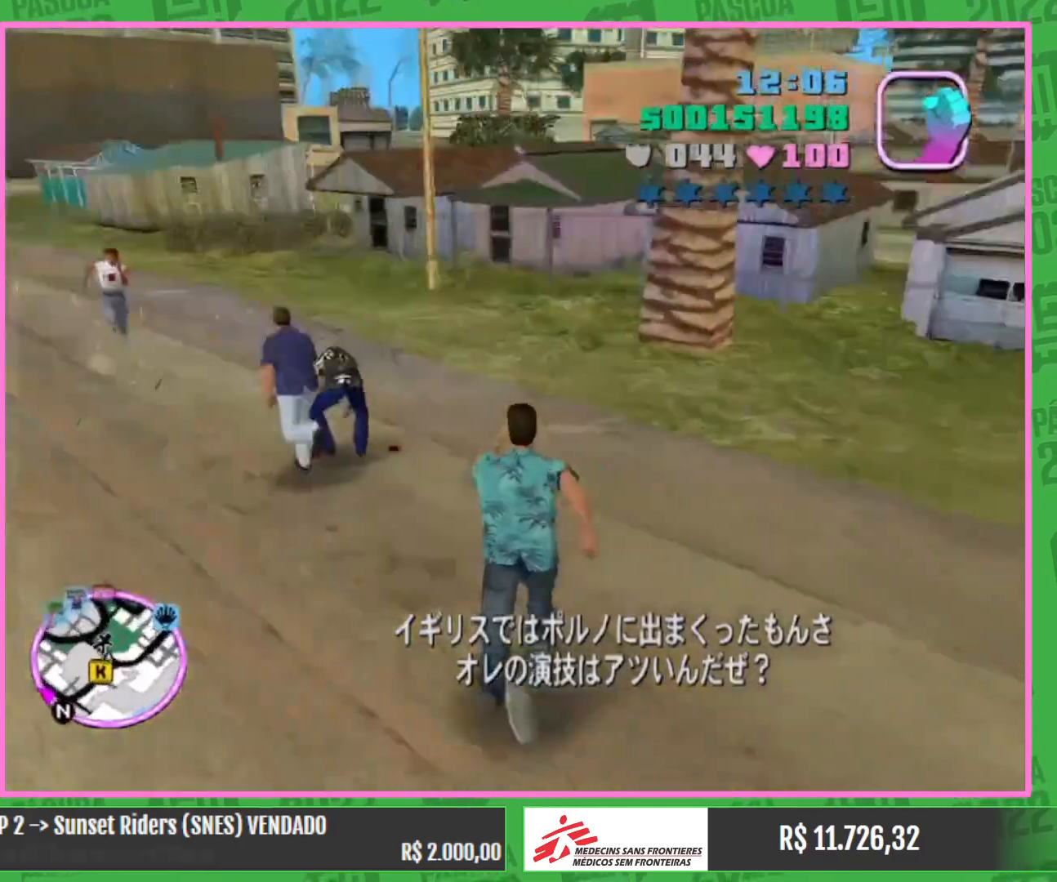
{"keys": ["w"], "mouse": [], "events": []}
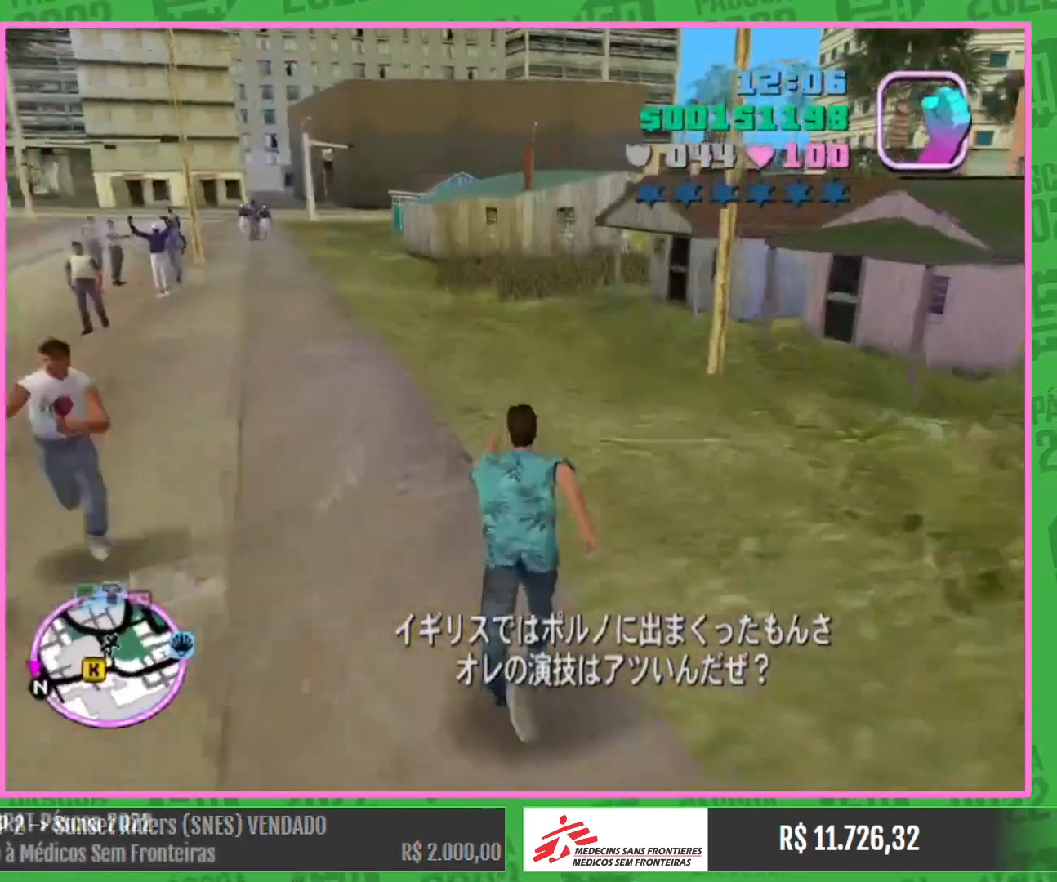
{"keys": ["w"], "mouse": [], "events": []}
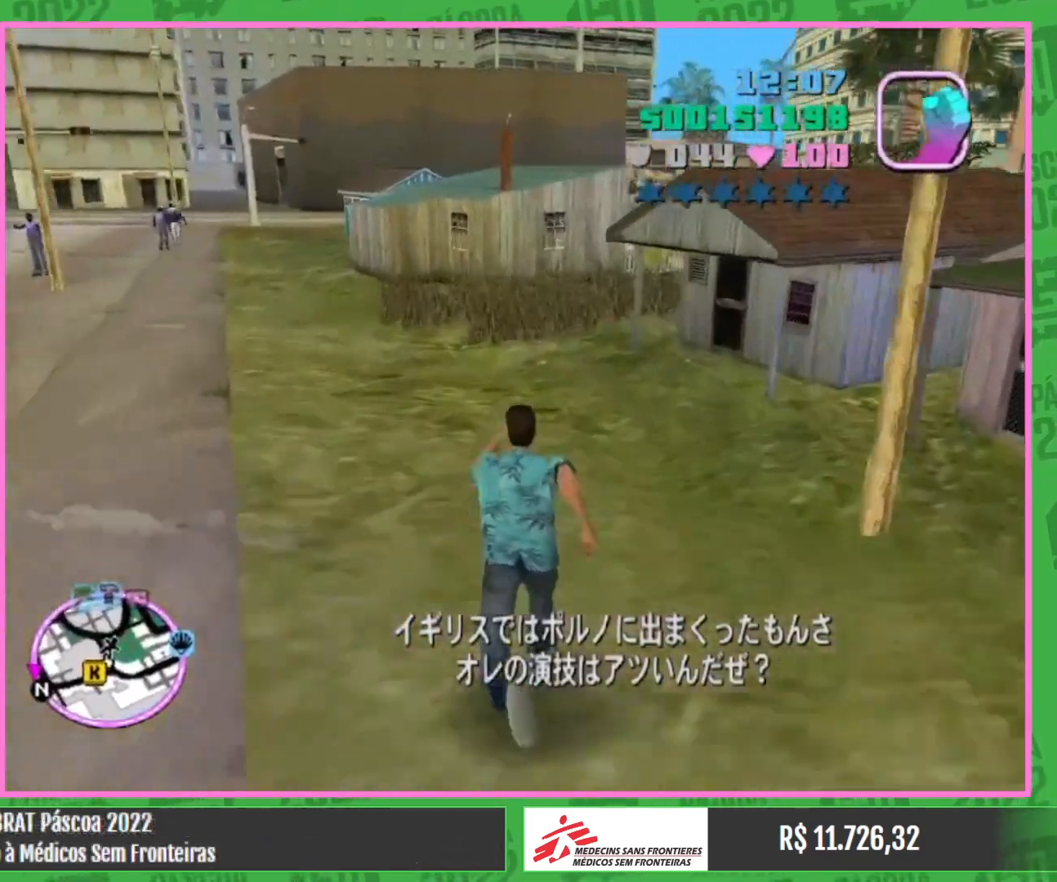
{"keys": ["w"], "mouse": [], "events": []}
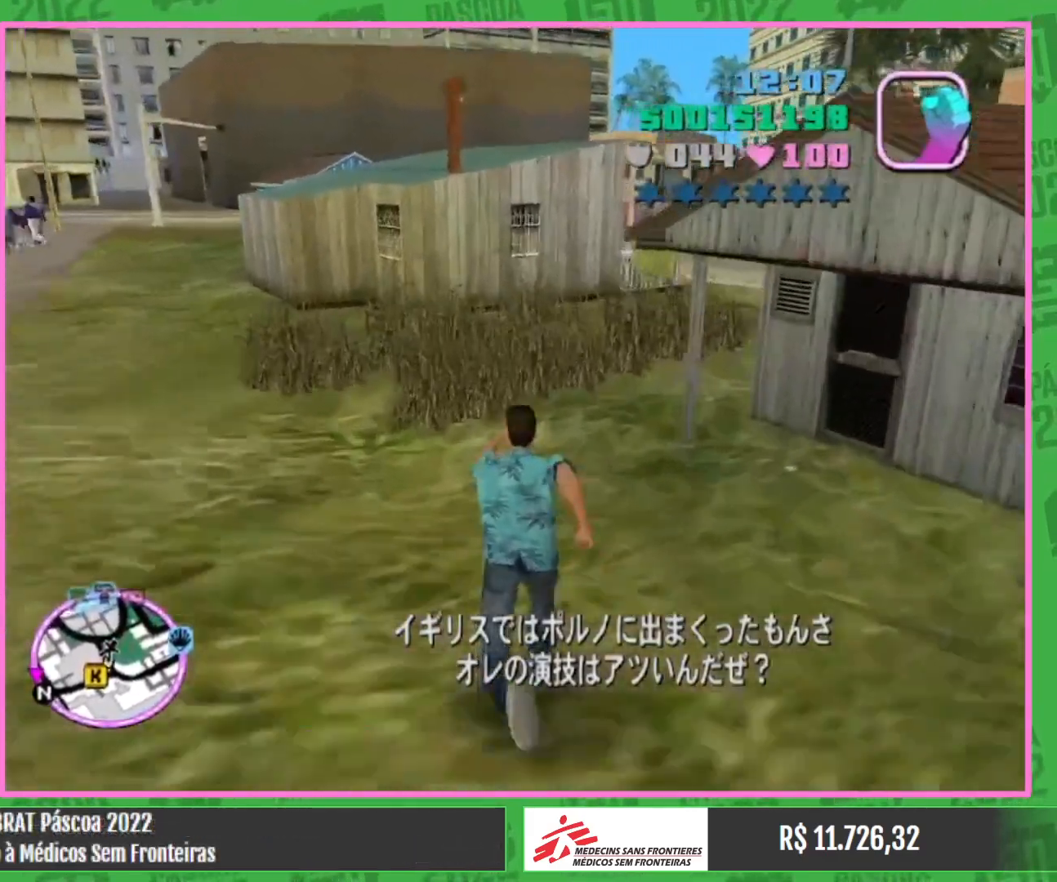
{"keys": ["w"], "mouse": [], "events": []}
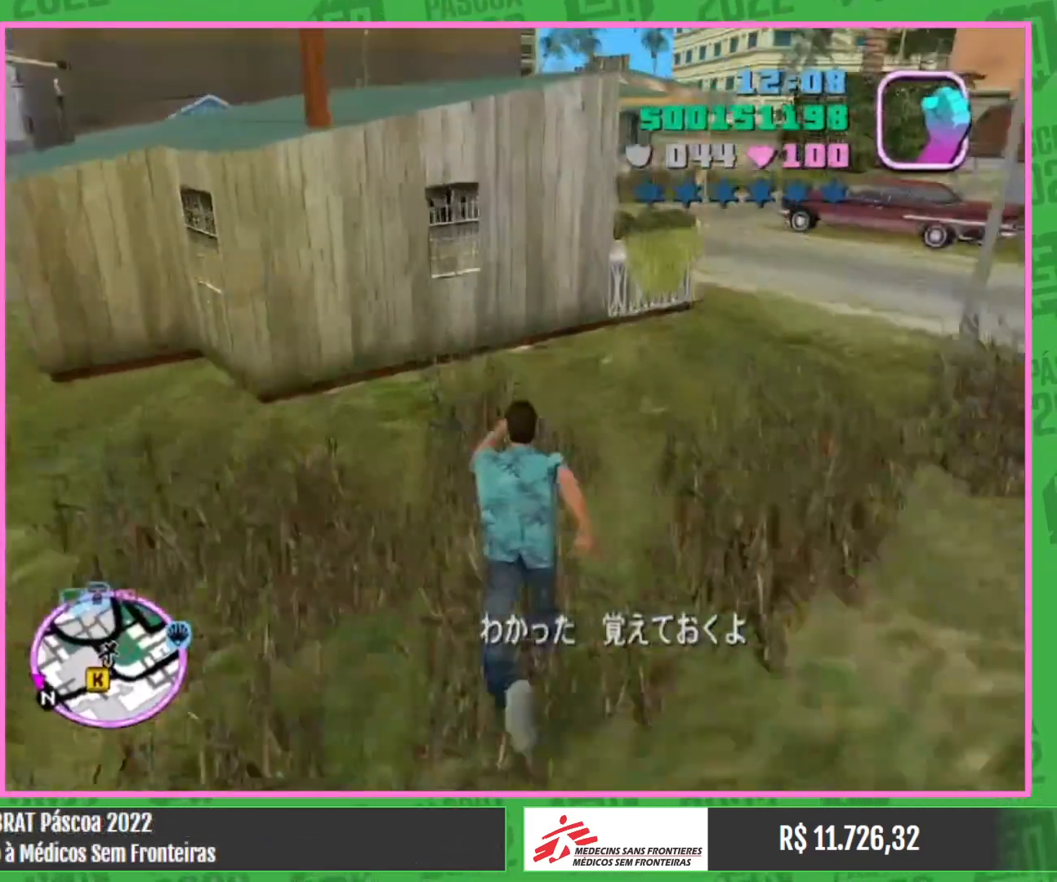
{"keys": ["w"], "mouse": [], "events": []}
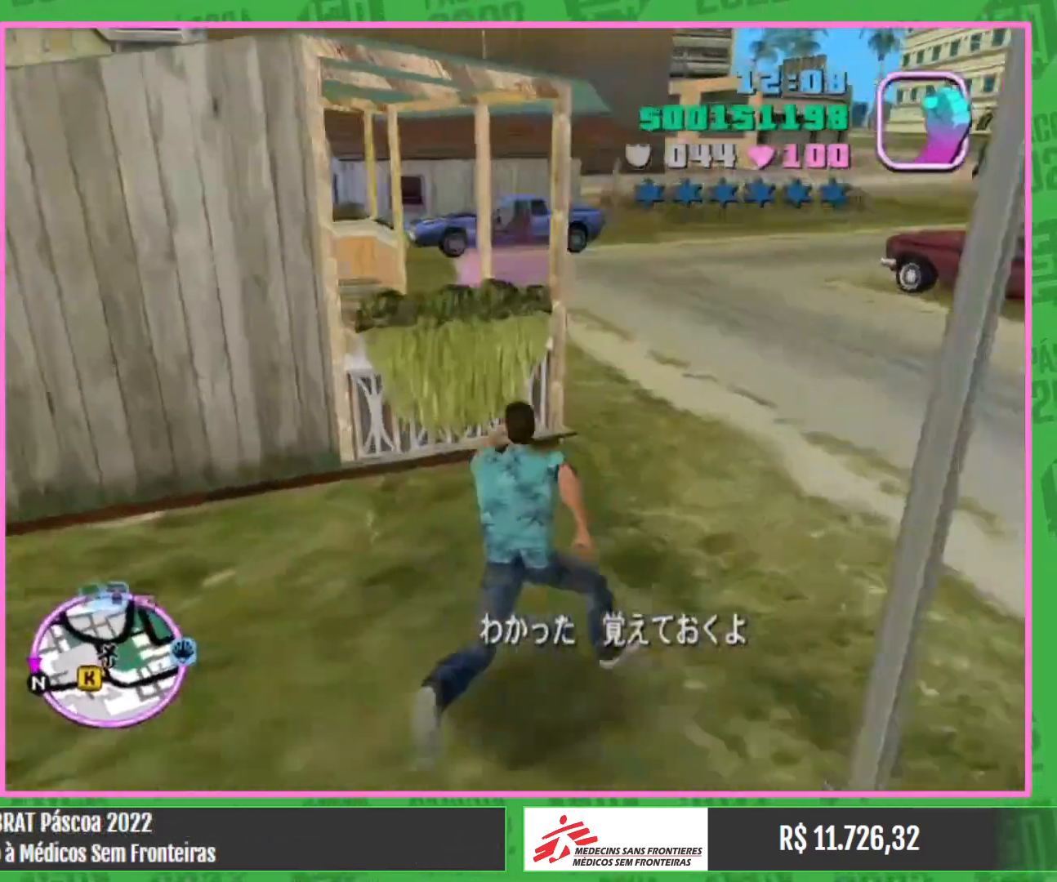
{"keys": ["w"], "mouse": [], "events": []}
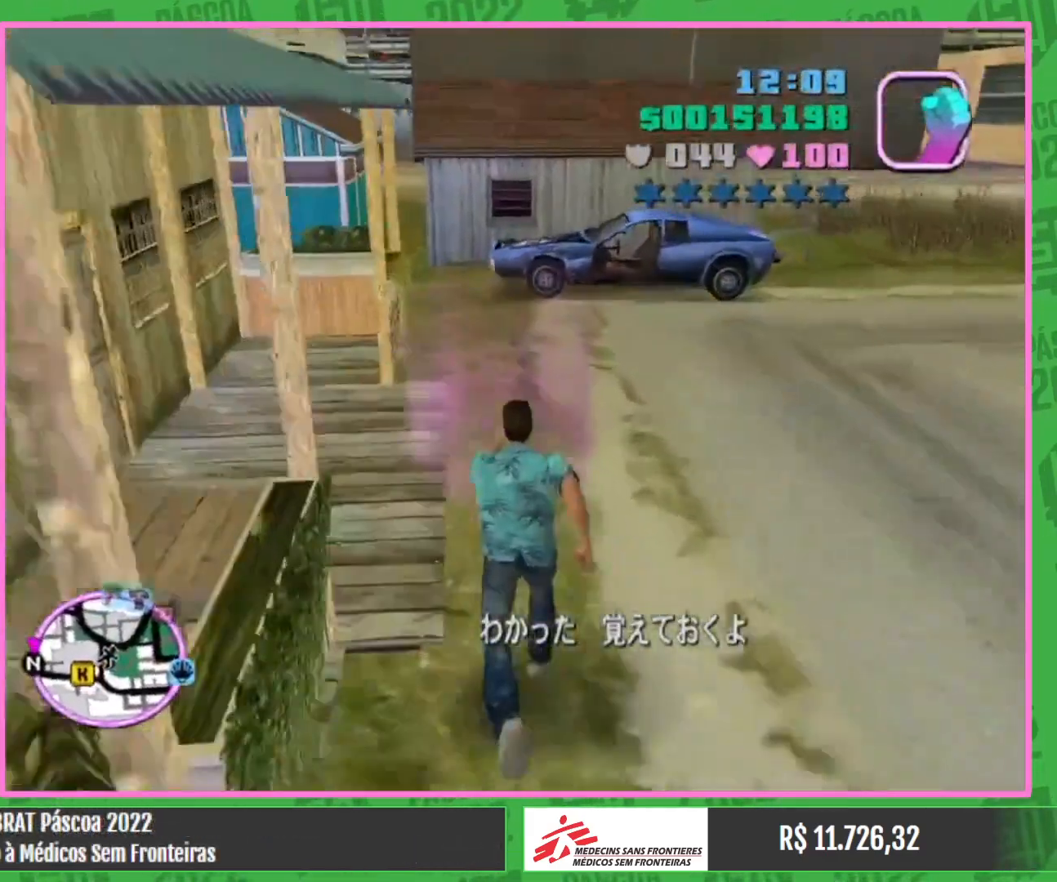
{"keys": [], "mouse": [], "events": [[134, "w", "up"]]}